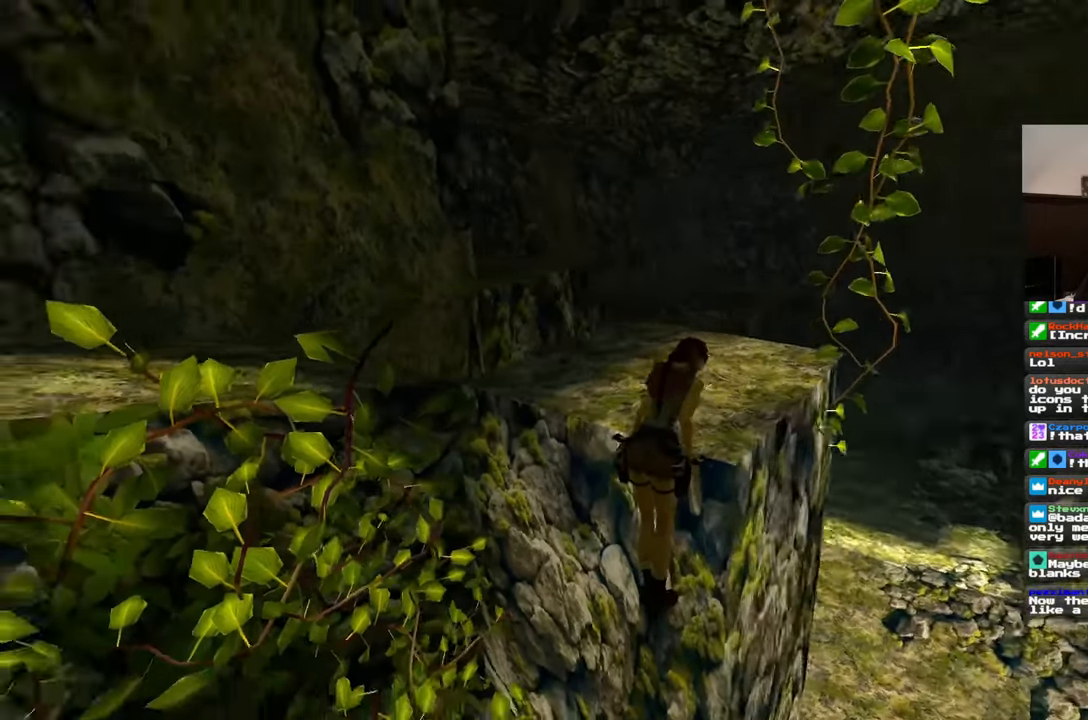
Gameplay with a controller (PlayStation layout); each line is a JSON object with the inputs held at the frame after it (dt_ms = milliseconds from this image to that frame). "events" lists button and stick changes between this image and that frame as [ms after this image, input, new state], when the widget could be followed in between. Not read: HOME L2 L3 R2 R3 START.
{"dt_ms": 500, "buttons": [], "left_stick": "center", "right_stick": "left", "events": []}
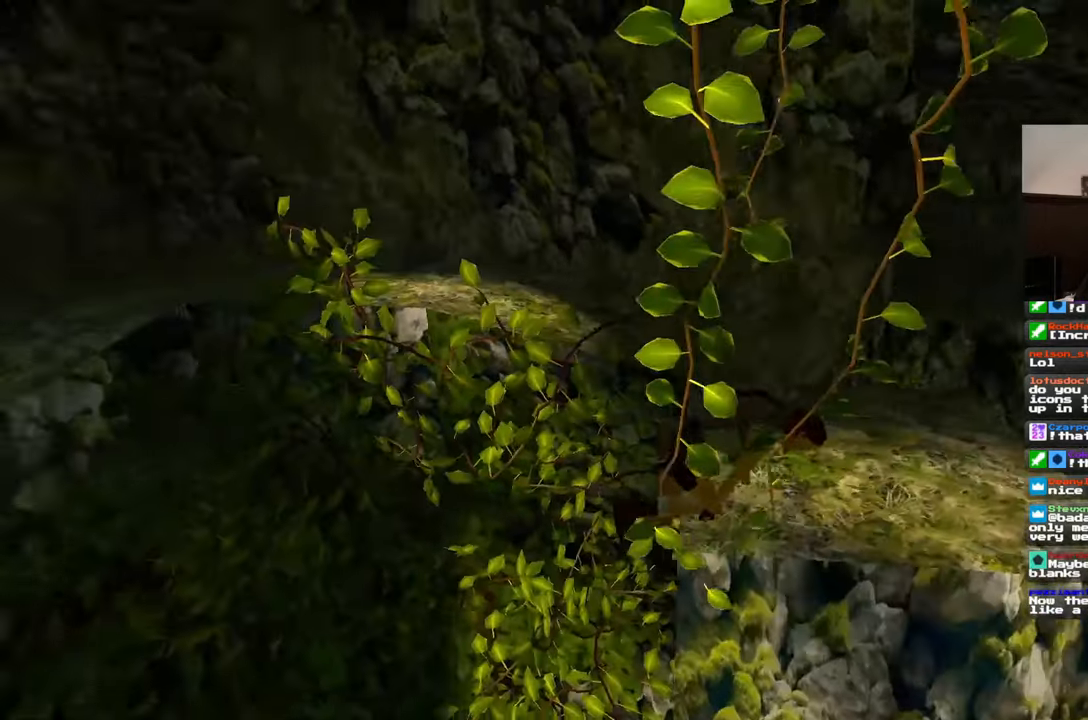
{"dt_ms": 500, "buttons": [], "left_stick": "center", "right_stick": "center", "events": [[183, "right_stick", "center"]]}
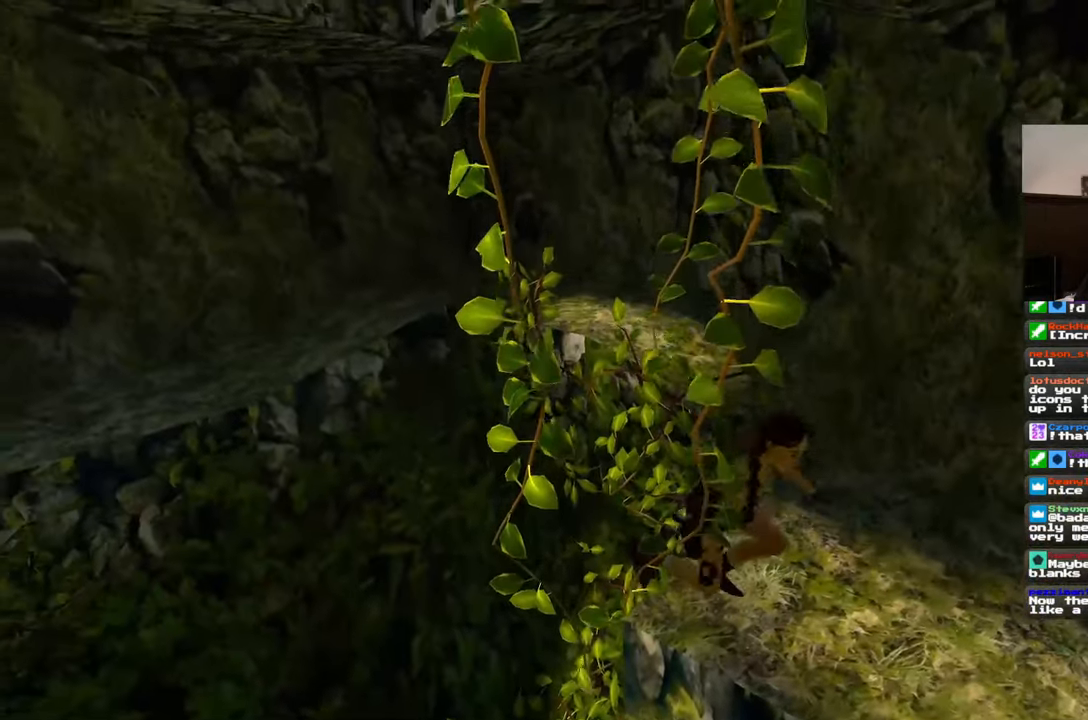
{"dt_ms": 500, "buttons": [], "left_stick": "center", "right_stick": "center", "events": []}
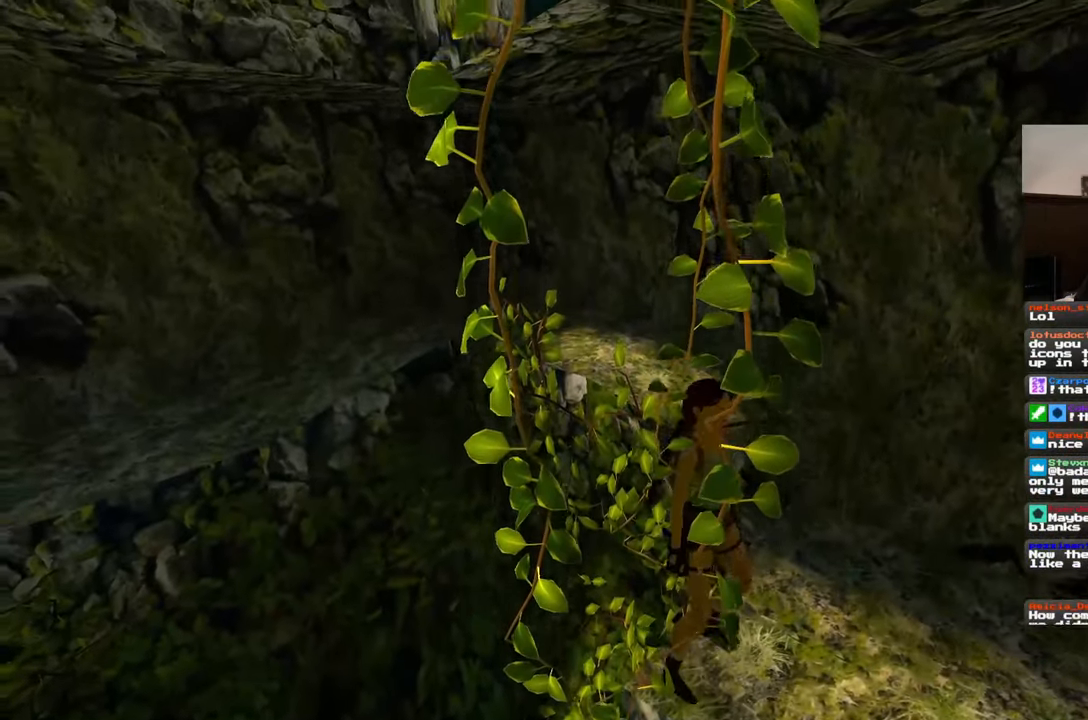
{"dt_ms": 500, "buttons": ["SQUARE"], "left_stick": "up", "right_stick": "center", "events": [[183, "SQUARE", "down"], [217, "left_stick", "up"]]}
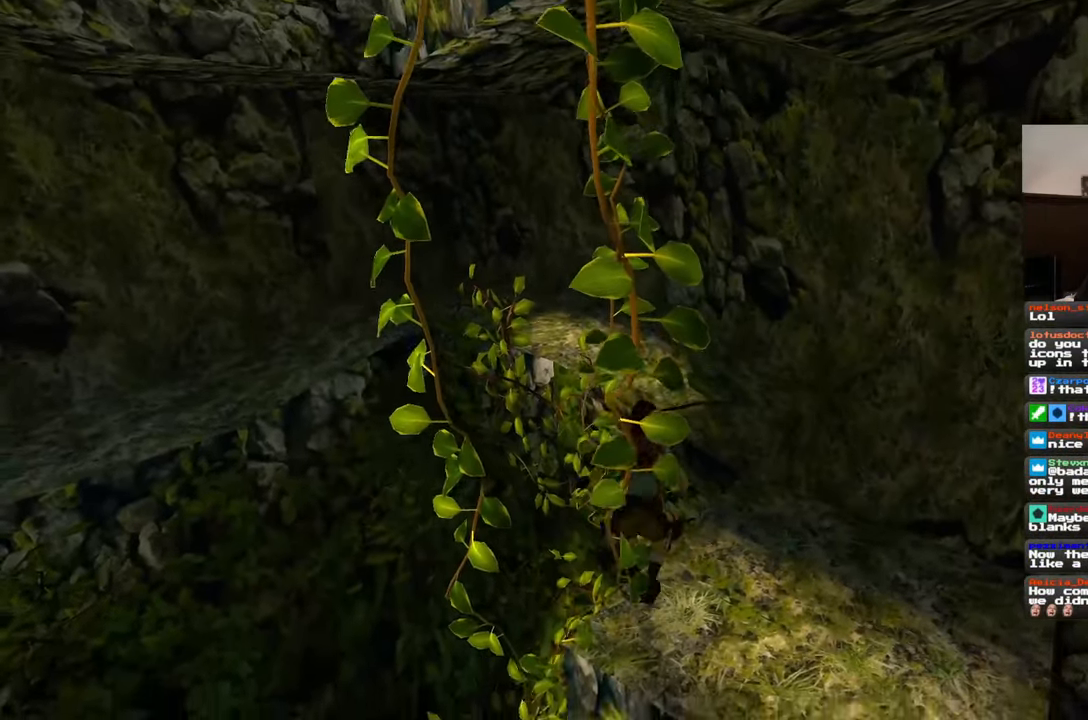
{"dt_ms": 500, "buttons": [], "left_stick": "up", "right_stick": "left", "events": [[150, "SQUARE", "up"], [317, "right_stick", "left"]]}
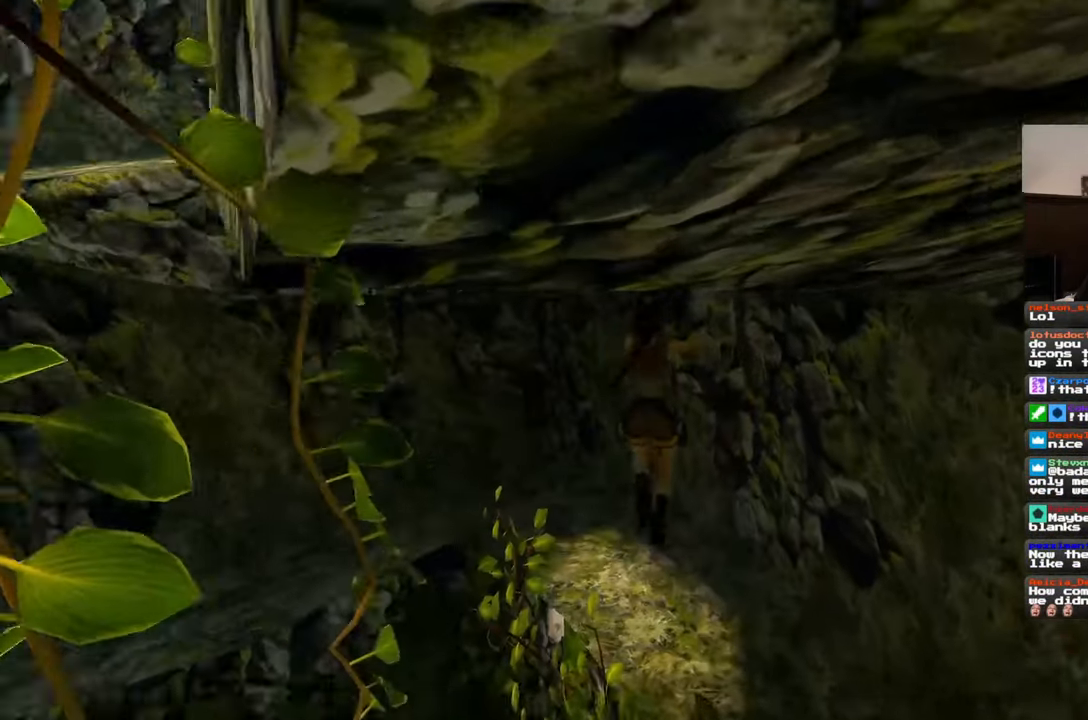
{"dt_ms": 500, "buttons": [], "left_stick": "up", "right_stick": "center", "events": [[300, "right_stick", "center"]]}
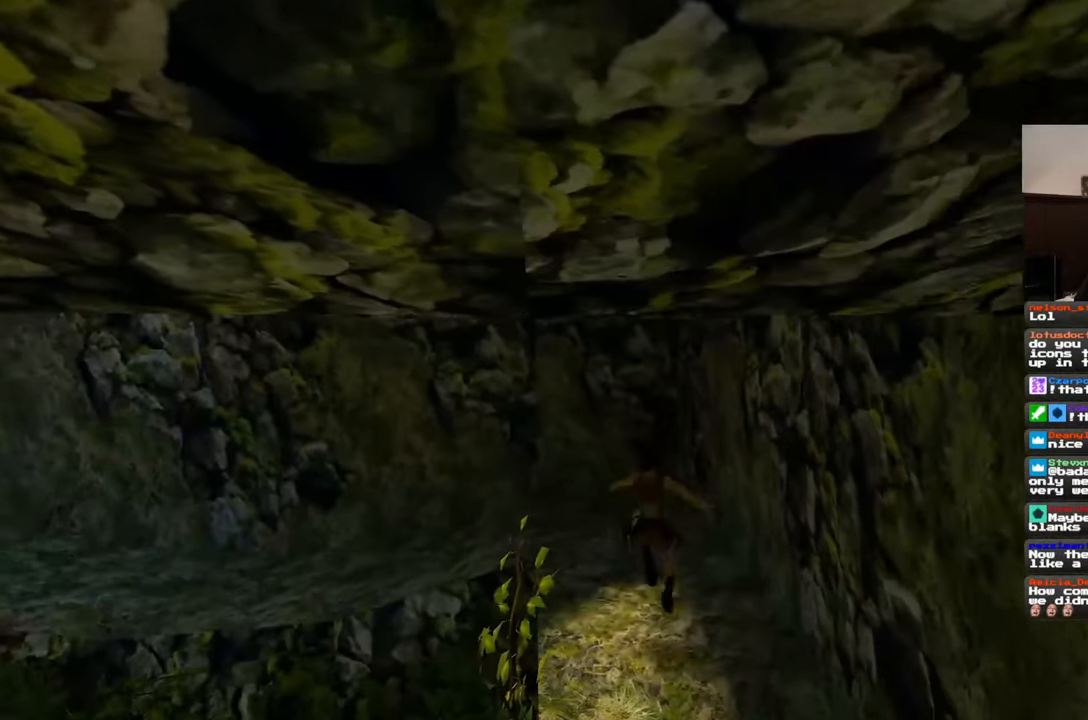
{"dt_ms": 500, "buttons": [], "left_stick": "up-right", "right_stick": "center", "events": [[17, "right_stick", "left"], [283, "right_stick", "center"], [450, "left_stick", "up-right"]]}
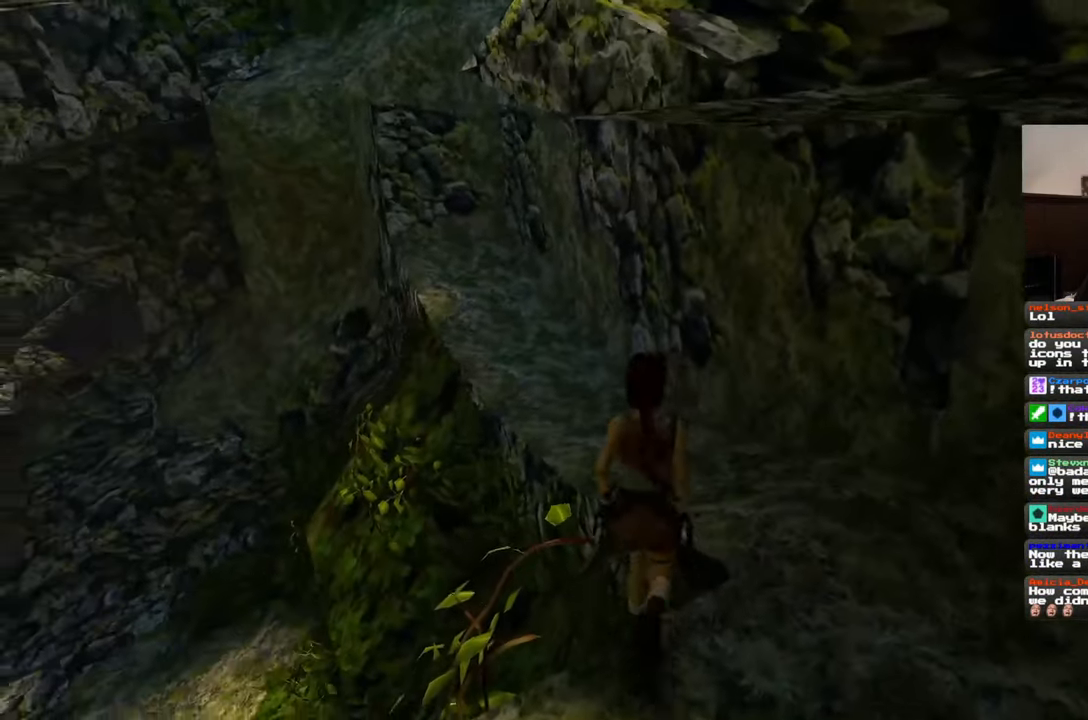
{"dt_ms": 500, "buttons": [], "left_stick": "up", "right_stick": "left", "events": [[50, "left_stick", "right"], [383, "left_stick", "up"], [417, "right_stick", "left"]]}
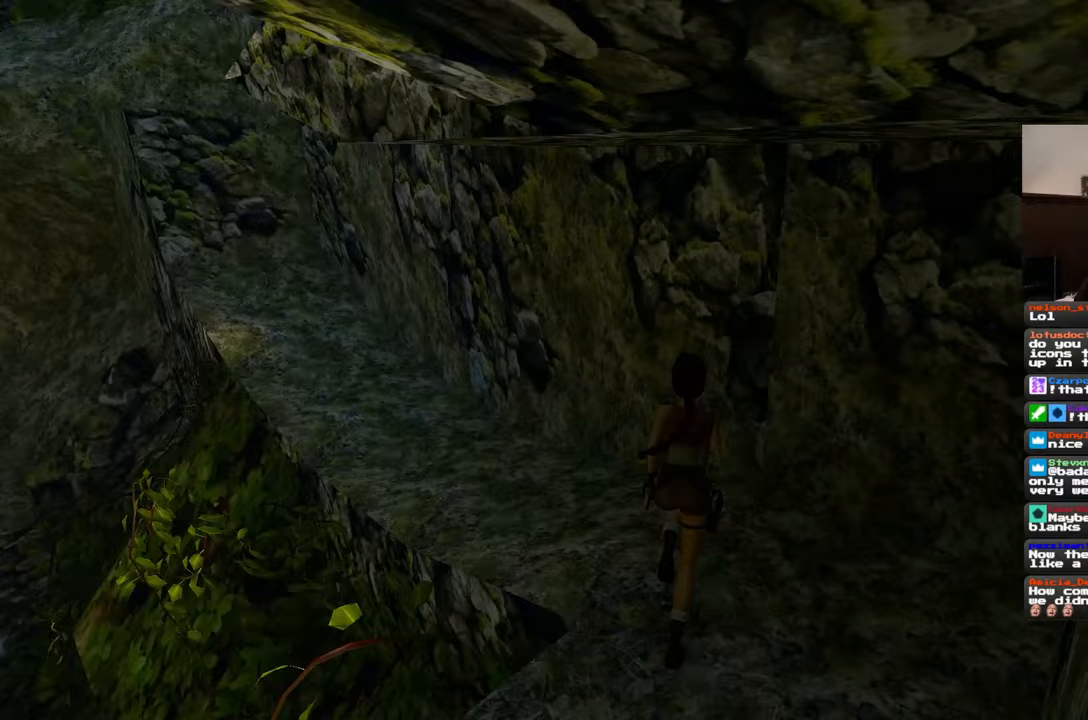
{"dt_ms": 500, "buttons": [], "left_stick": "up", "right_stick": "center", "events": [[150, "right_stick", "center"], [317, "right_stick", "left"], [417, "right_stick", "center"]]}
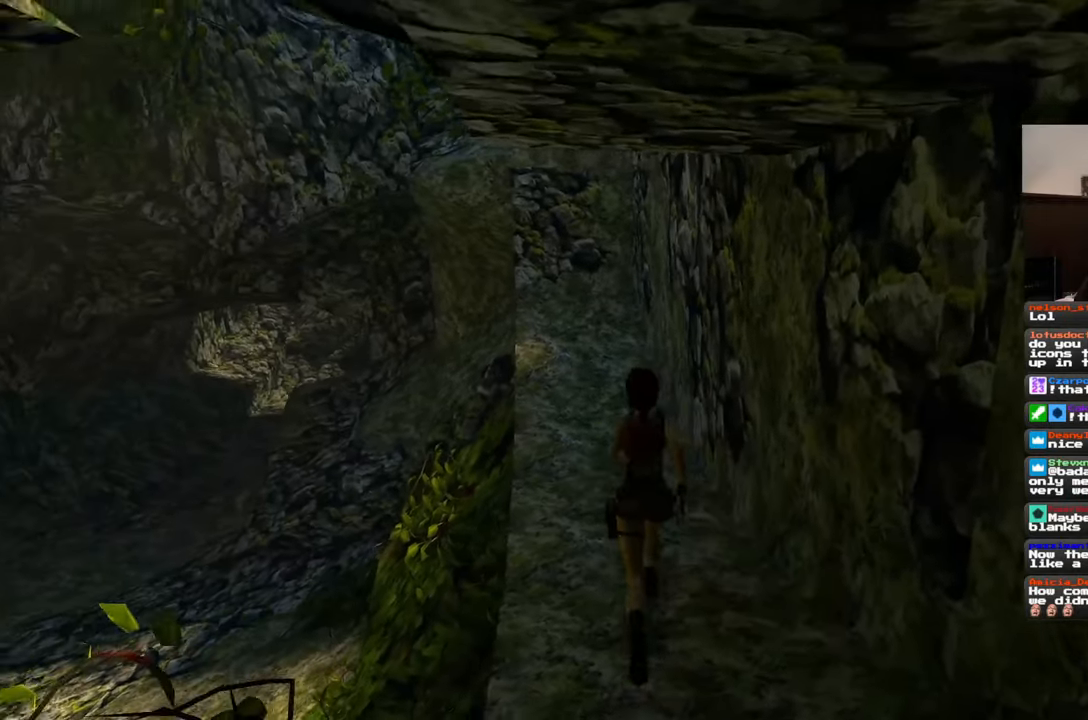
{"dt_ms": 500, "buttons": [], "left_stick": "up", "right_stick": "center", "events": []}
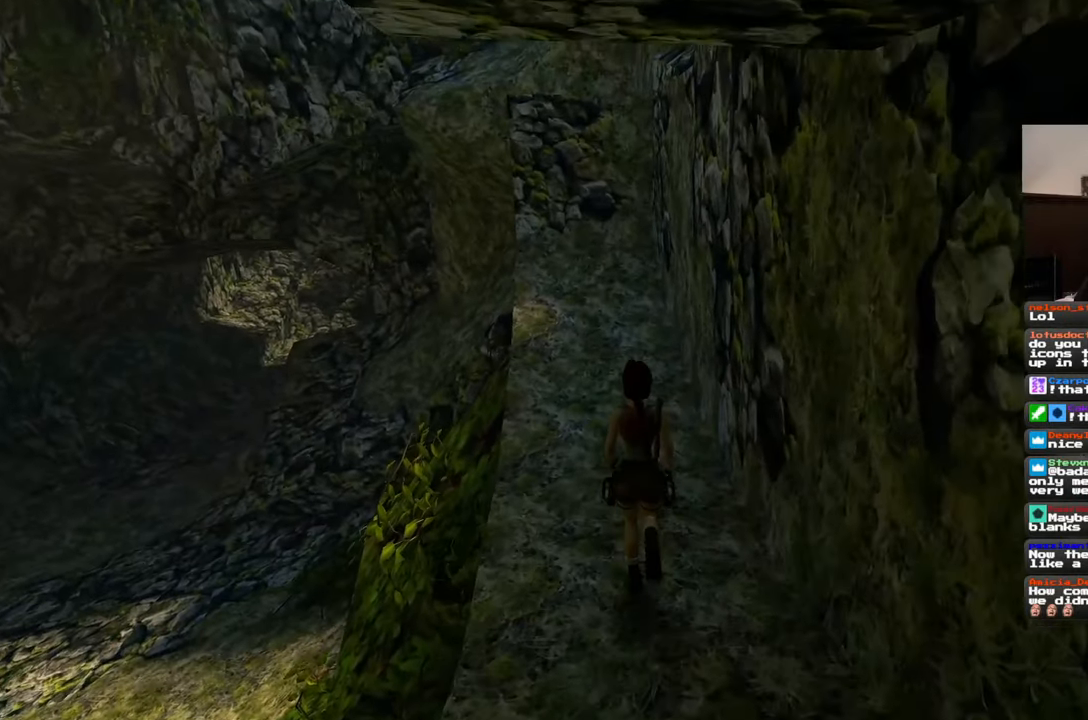
{"dt_ms": 500, "buttons": [], "left_stick": "up", "right_stick": "center", "events": [[250, "right_stick", "up"], [367, "right_stick", "center"]]}
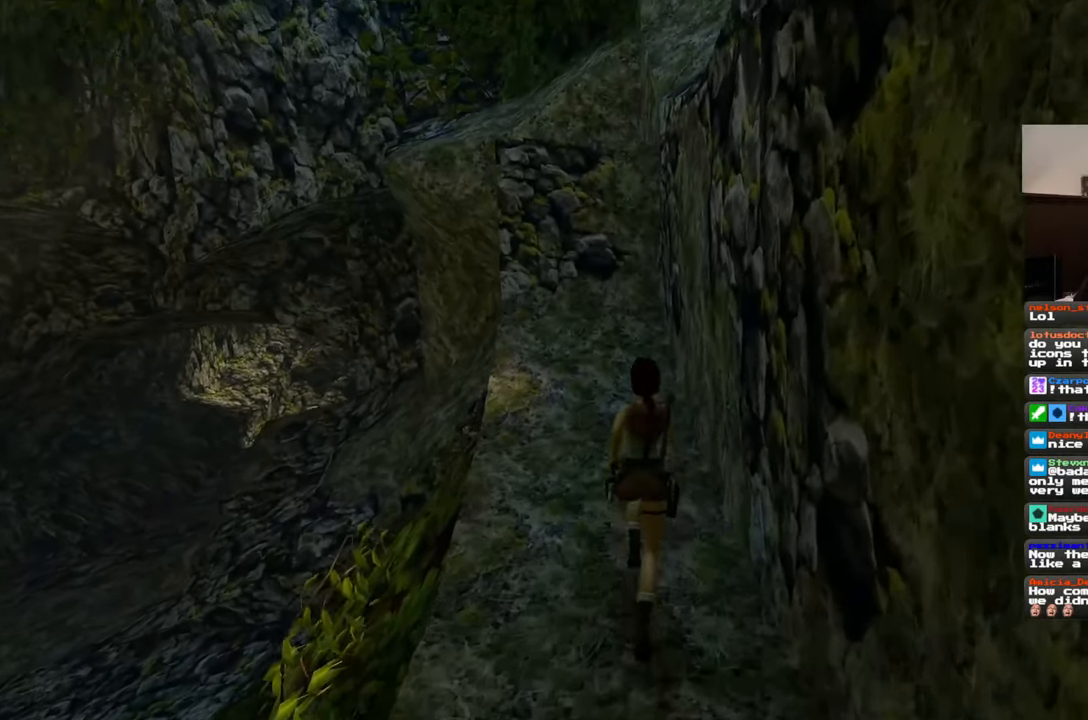
{"dt_ms": 500, "buttons": [], "left_stick": "up", "right_stick": "center", "events": [[33, "left_stick", "up-left"], [217, "left_stick", "up"]]}
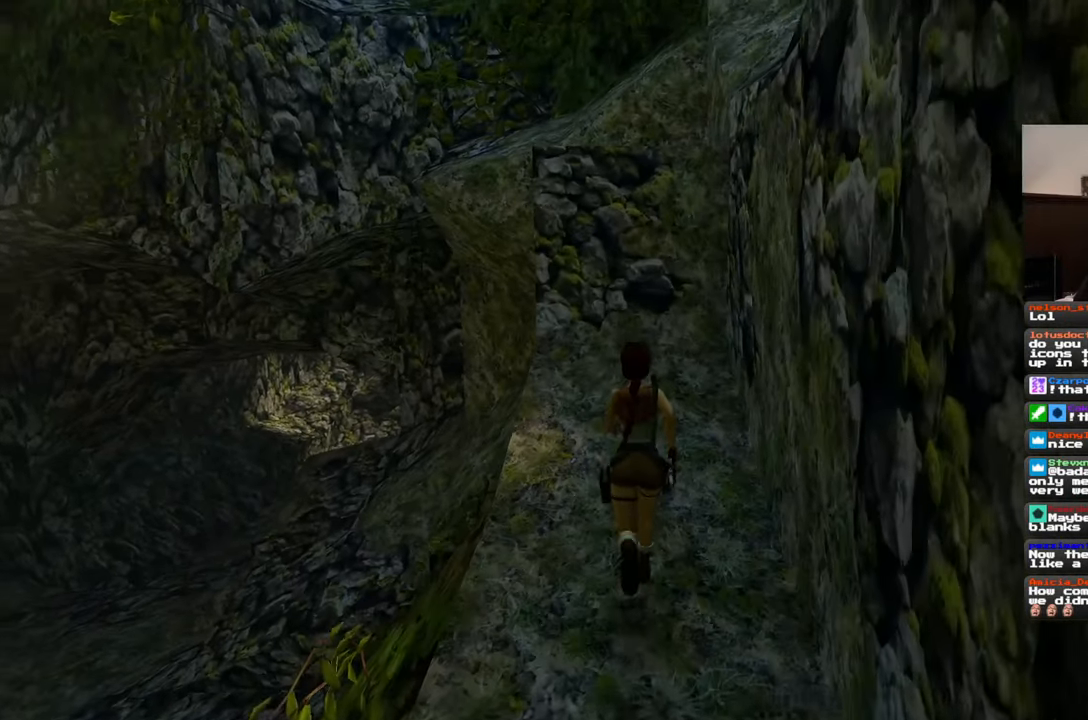
{"dt_ms": 500, "buttons": [], "left_stick": "up", "right_stick": "center", "events": [[167, "left_stick", "up-right"], [283, "left_stick", "up"]]}
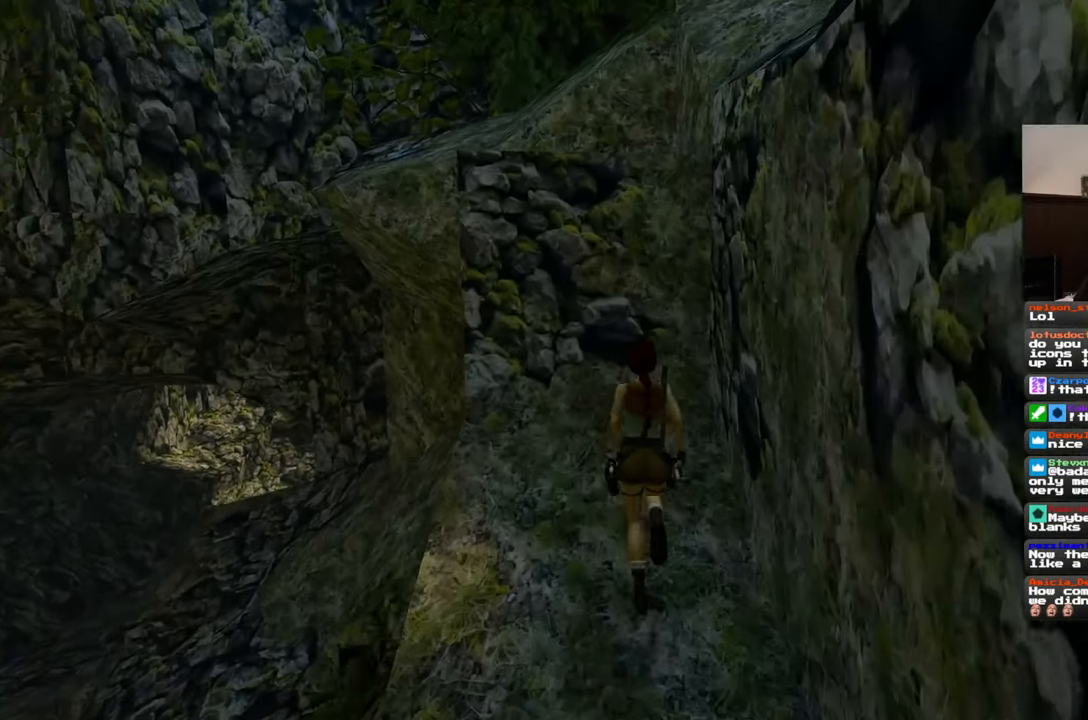
{"dt_ms": 500, "buttons": [], "left_stick": "up", "right_stick": "center", "events": []}
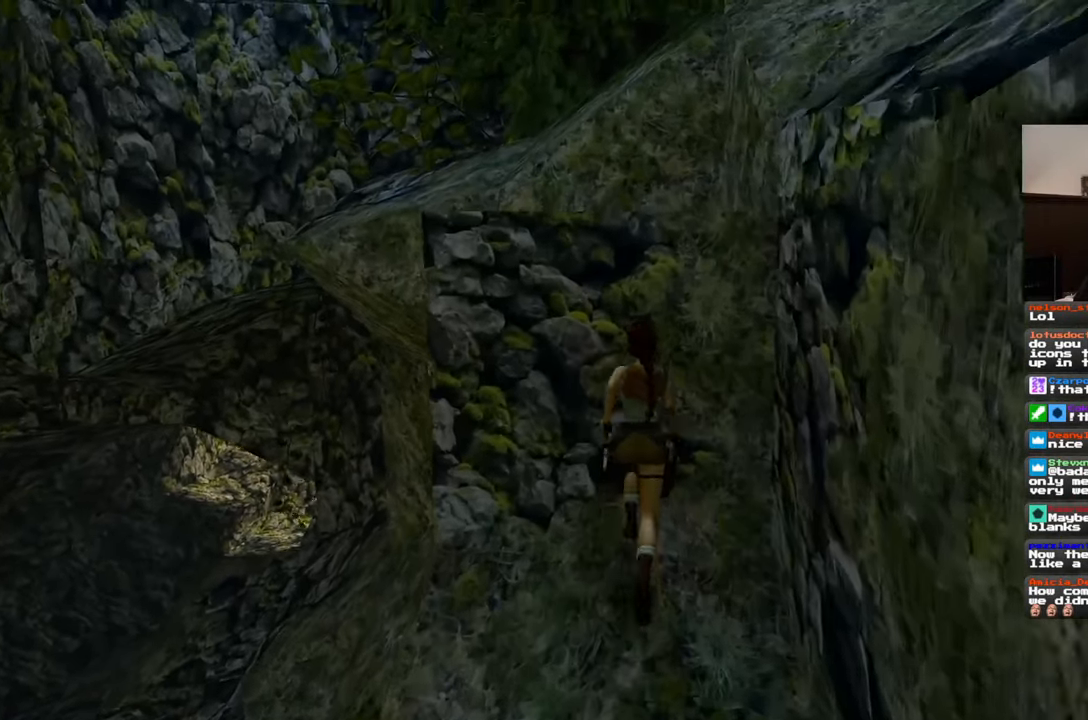
{"dt_ms": 500, "buttons": [], "left_stick": "up", "right_stick": "center", "events": []}
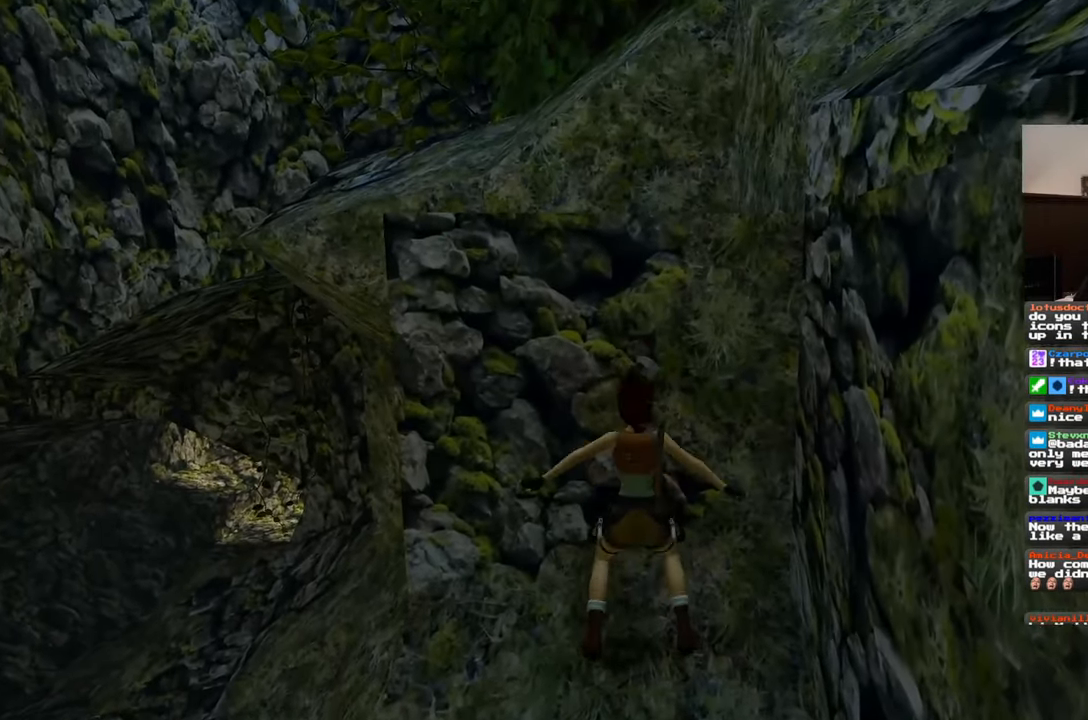
{"dt_ms": 500, "buttons": [], "left_stick": "up", "right_stick": "center", "events": []}
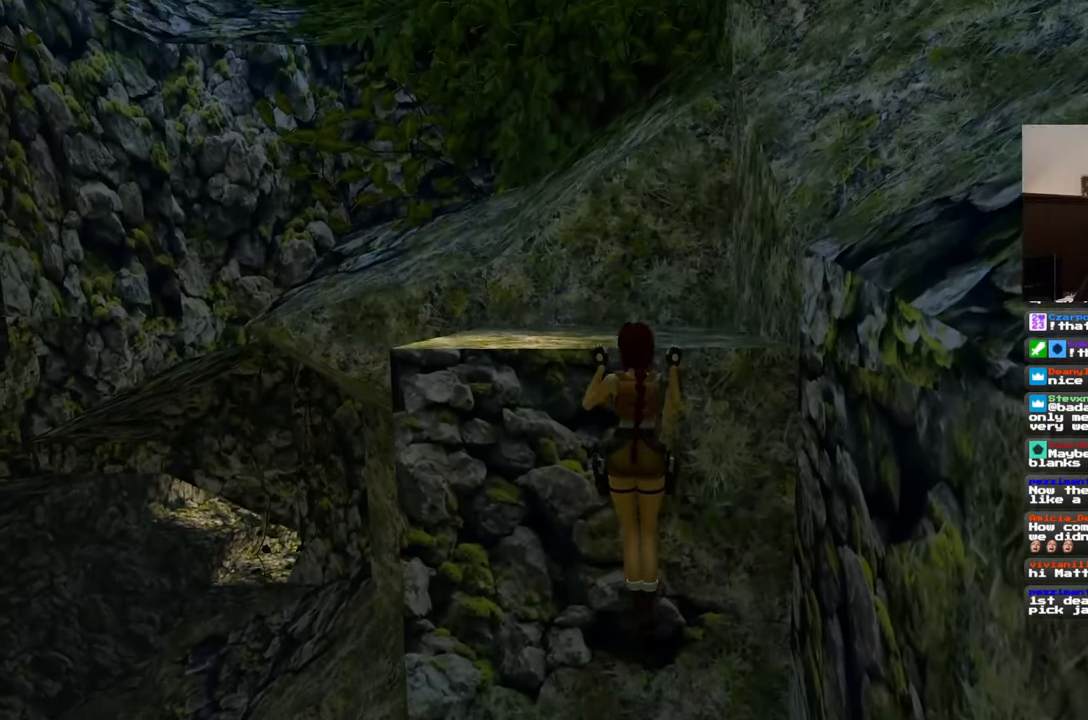
{"dt_ms": 500, "buttons": ["CIRCLE"], "left_stick": "center", "right_stick": "center", "events": [[183, "left_stick", "center"], [467, "CIRCLE", "down"]]}
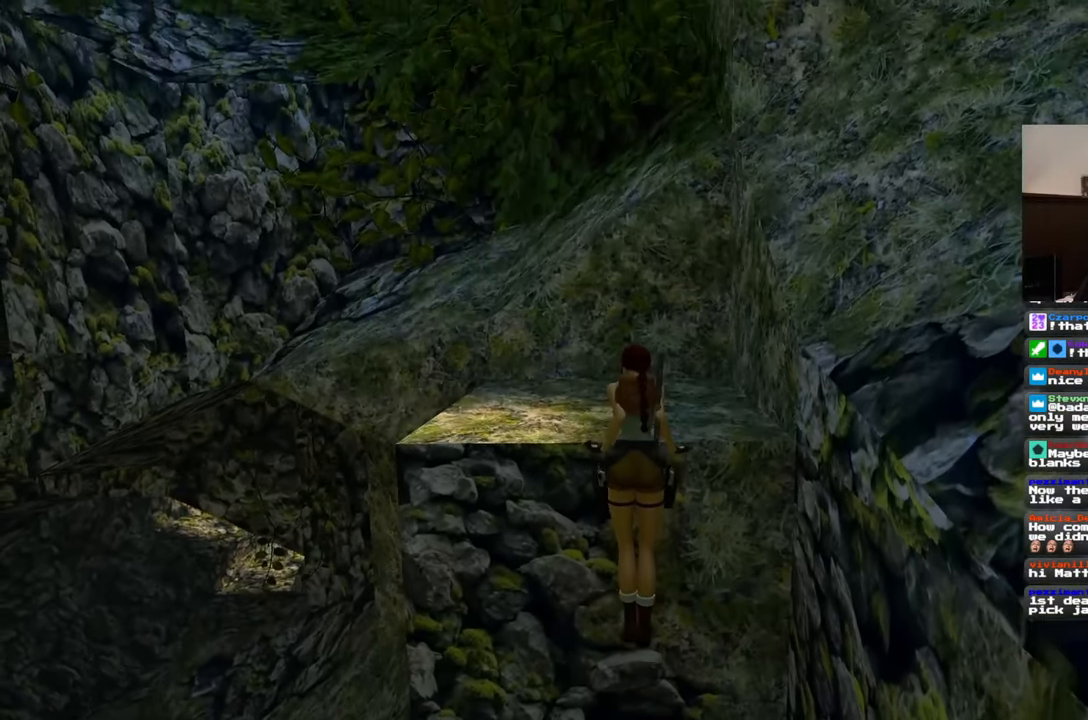
{"dt_ms": 500, "buttons": [], "left_stick": "center", "right_stick": "center", "events": [[317, "CIRCLE", "up"]]}
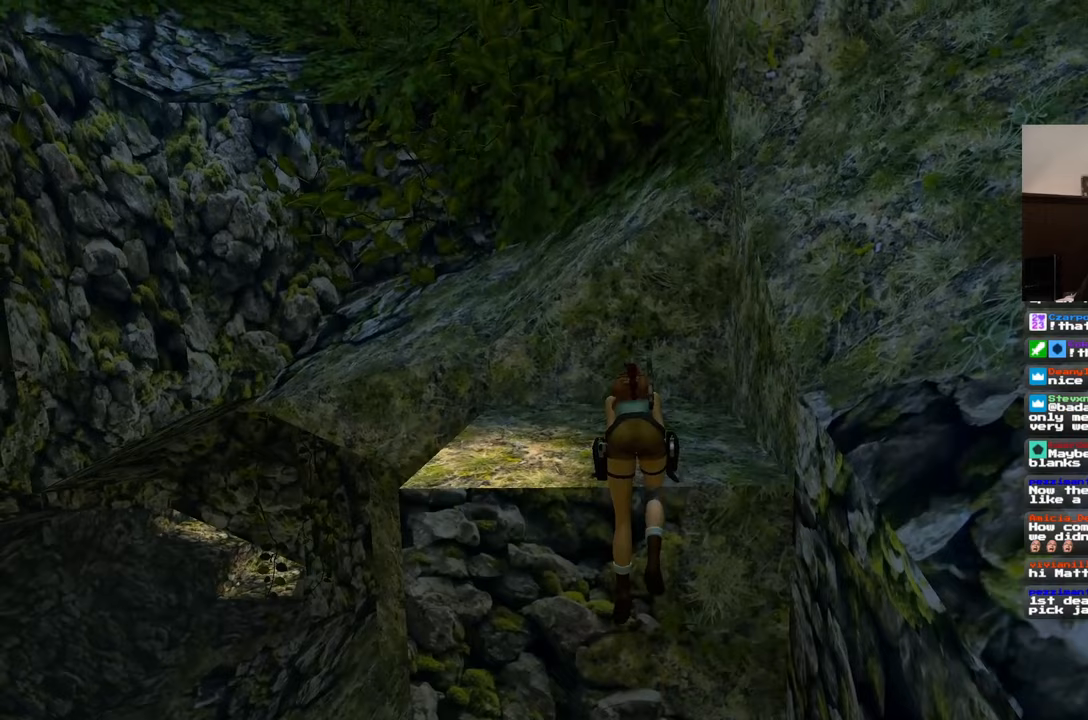
{"dt_ms": 500, "buttons": [], "left_stick": "center", "right_stick": "center"}
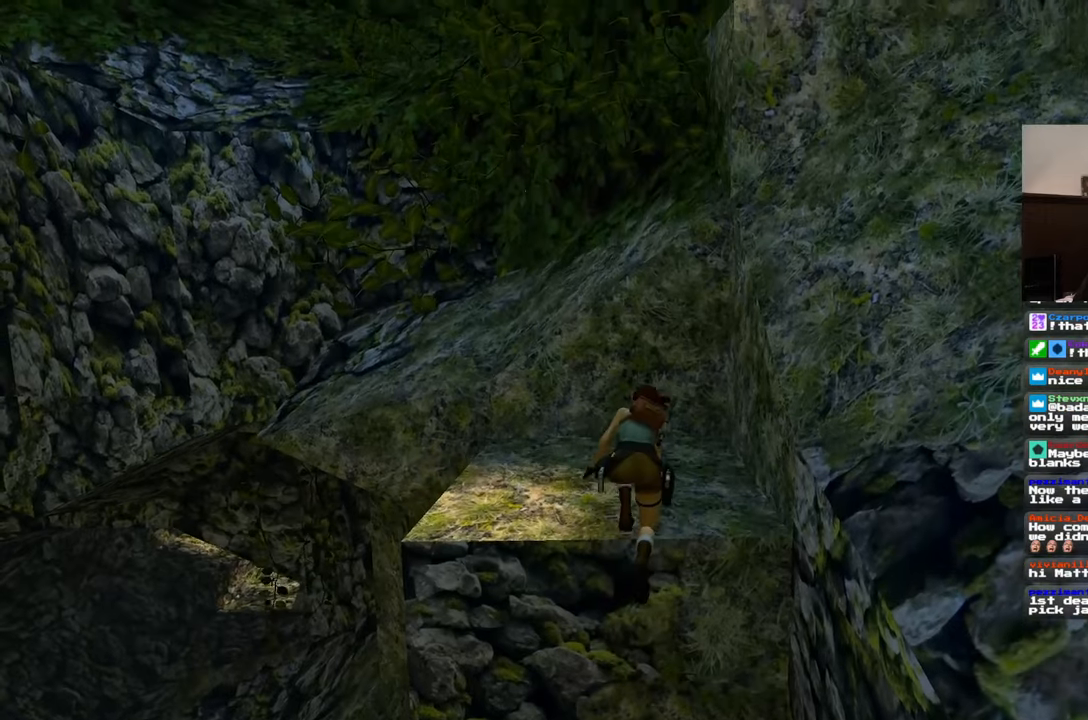
{"dt_ms": 500, "buttons": ["CIRCLE"], "left_stick": "center", "right_stick": "center", "events": [[500, "CIRCLE", "down"]]}
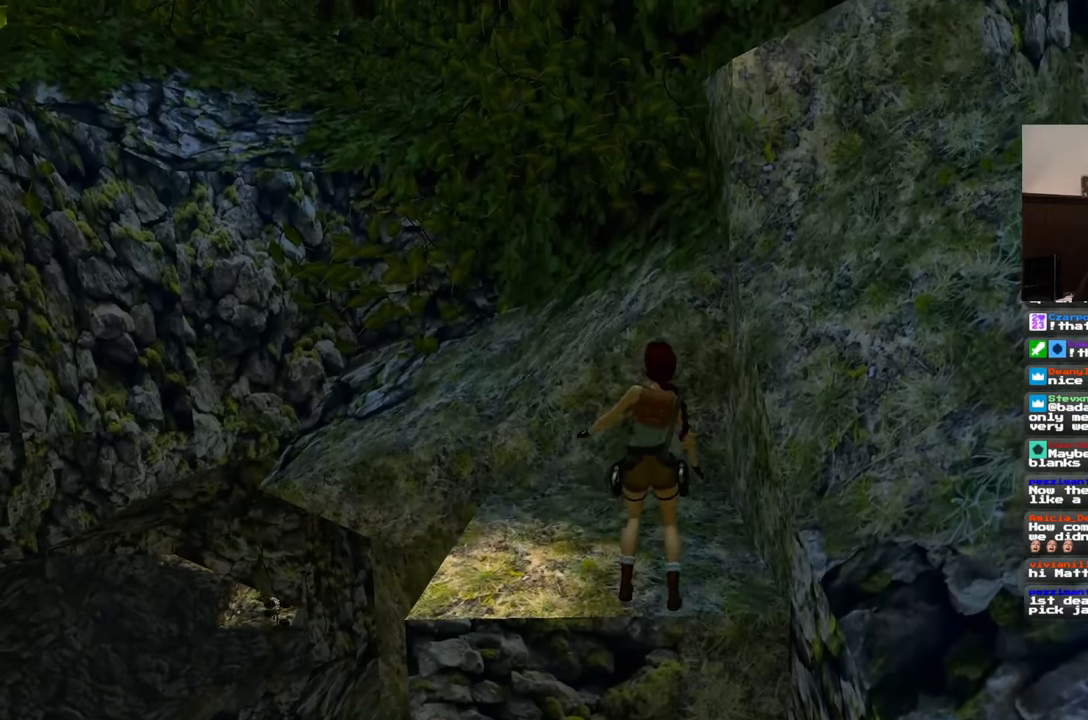
{"dt_ms": 500, "buttons": ["CIRCLE"], "left_stick": "center", "right_stick": "center", "events": []}
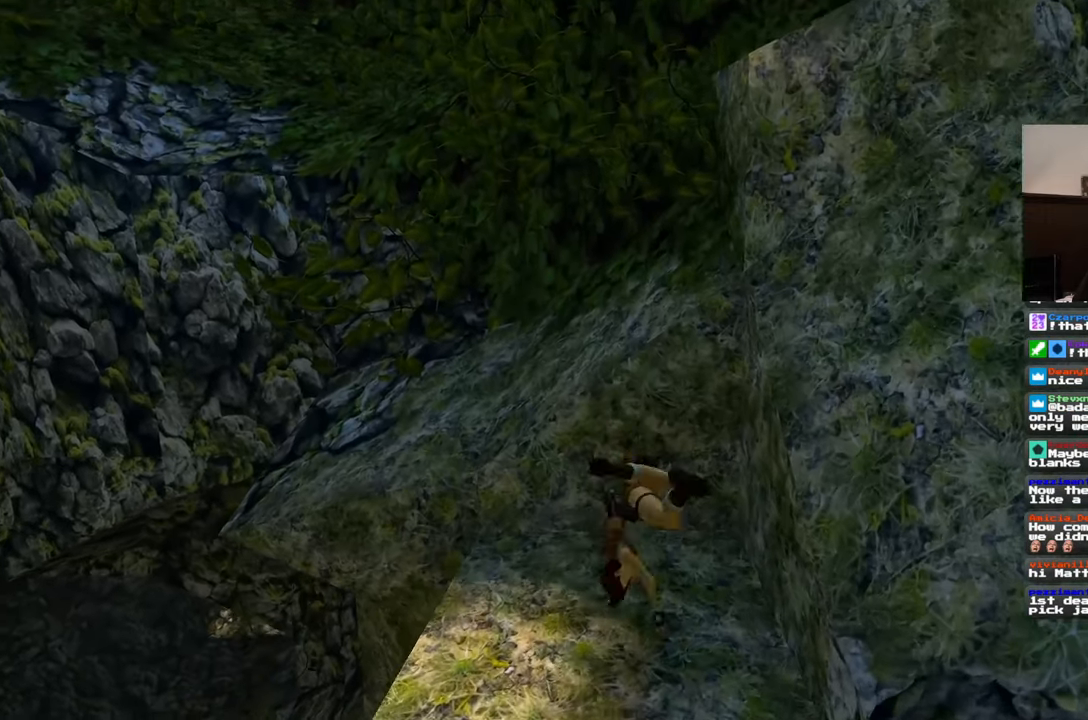
{"dt_ms": 500, "buttons": [], "left_stick": "center", "right_stick": "center", "events": [[33, "CIRCLE", "up"]]}
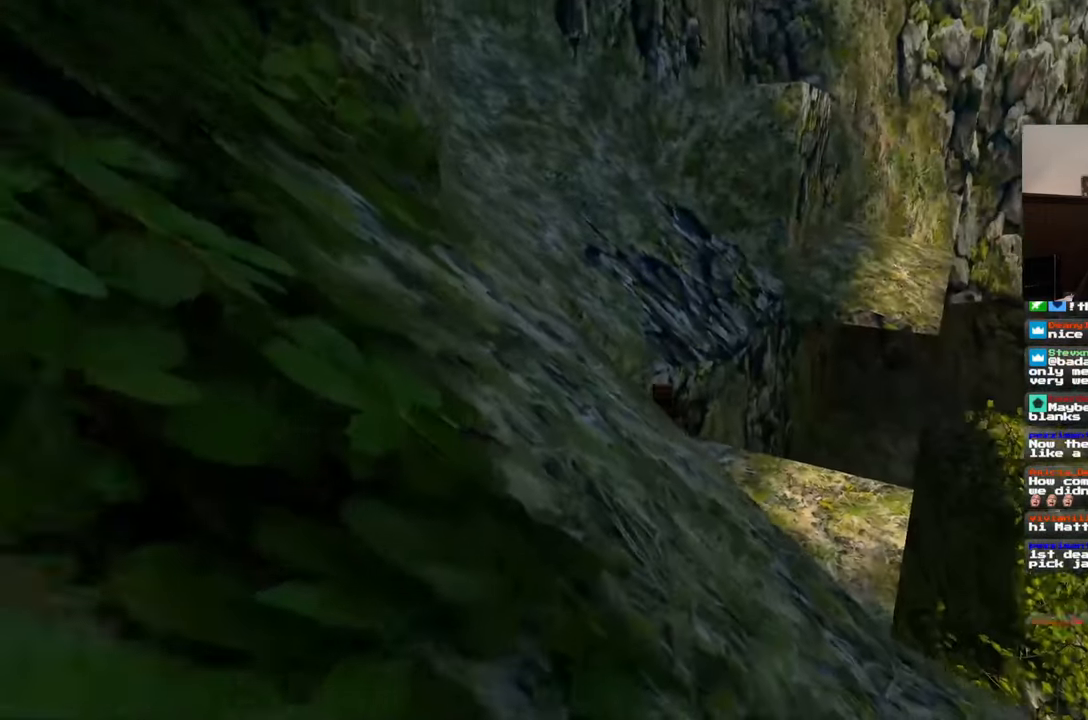
{"dt_ms": 500, "buttons": [], "left_stick": "up", "right_stick": "center", "events": [[17, "left_stick", "up"]]}
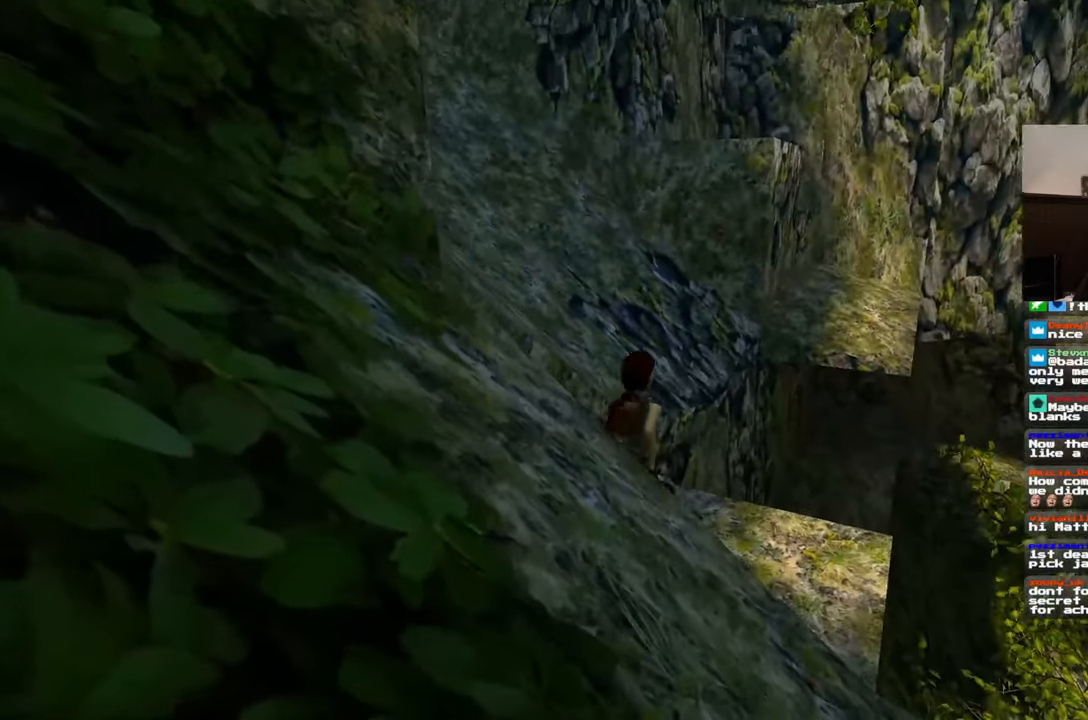
{"dt_ms": 500, "buttons": ["SQUARE"], "left_stick": "up", "right_stick": "center", "events": [[133, "SQUARE", "down"]]}
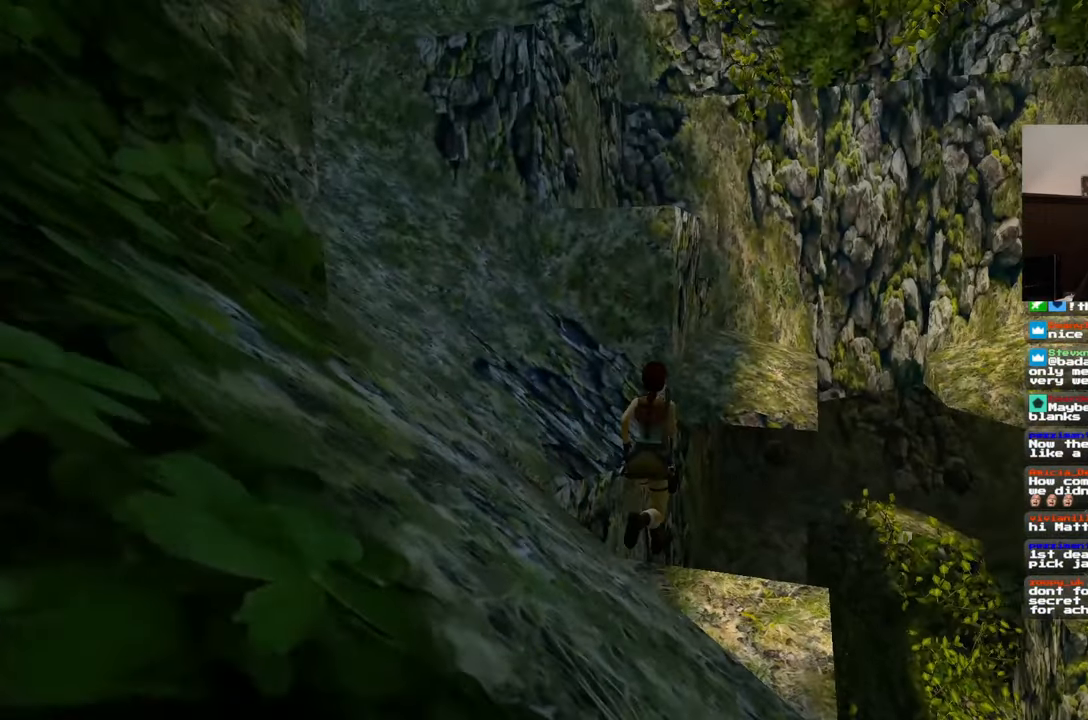
{"dt_ms": 1000, "buttons": [], "left_stick": "up-left", "right_stick": "center"}
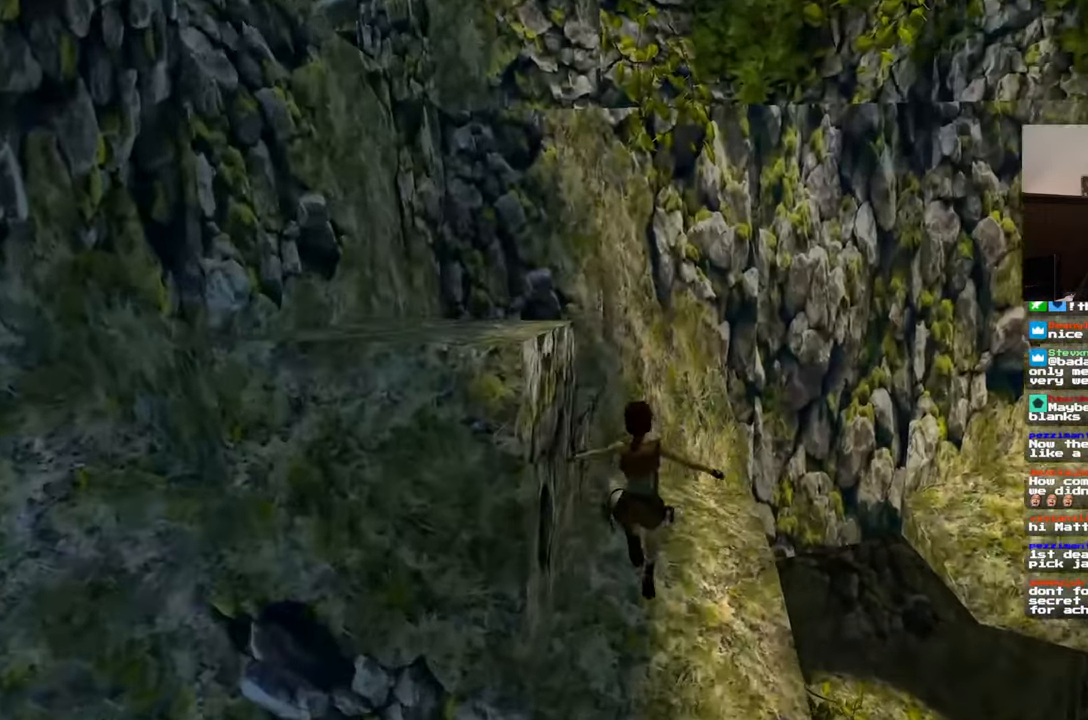
{"dt_ms": 500, "buttons": [], "left_stick": "up-right", "right_stick": "center", "events": [[17, "left_stick", "up"], [500, "left_stick", "up-right"]]}
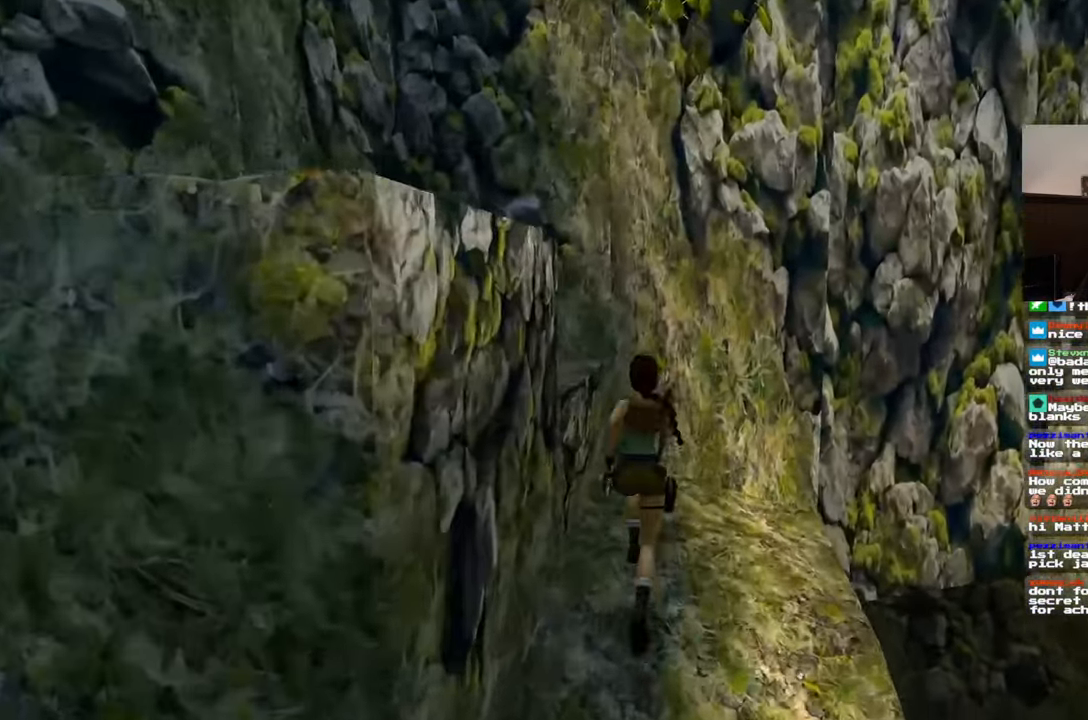
{"dt_ms": 500, "buttons": ["SQUARE", "L1"], "left_stick": "right", "right_stick": "center", "events": [[217, "SQUARE", "down"], [433, "L1", "down"], [450, "left_stick", "right"]]}
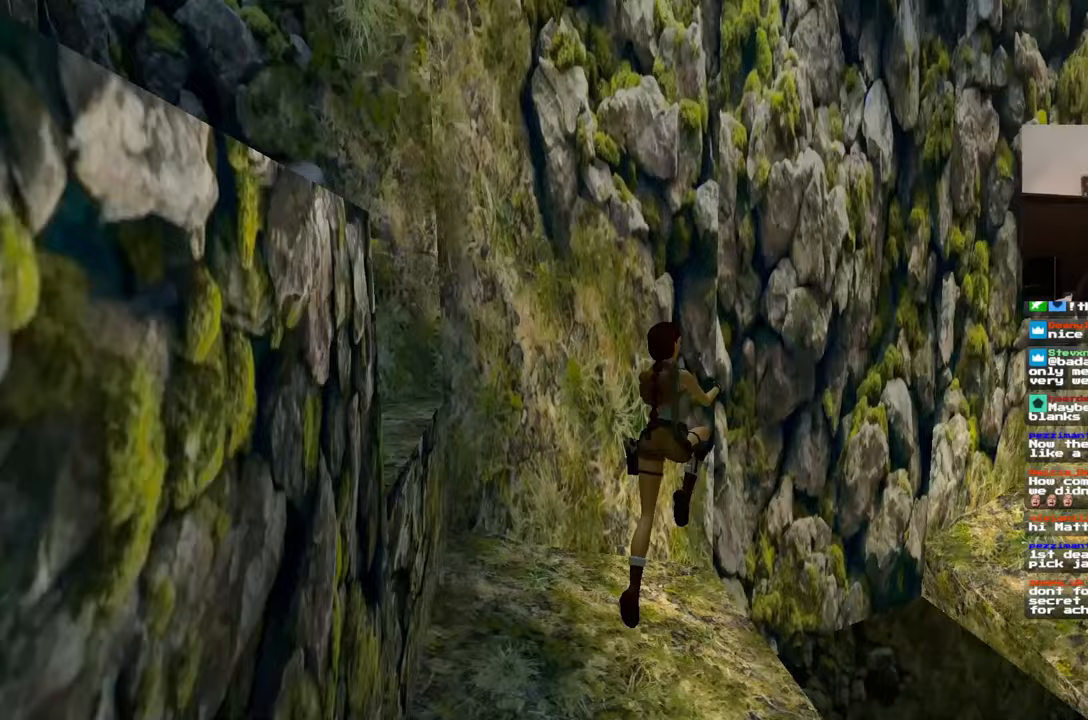
{"dt_ms": 500, "buttons": ["SQUARE"], "left_stick": "right", "right_stick": "center"}
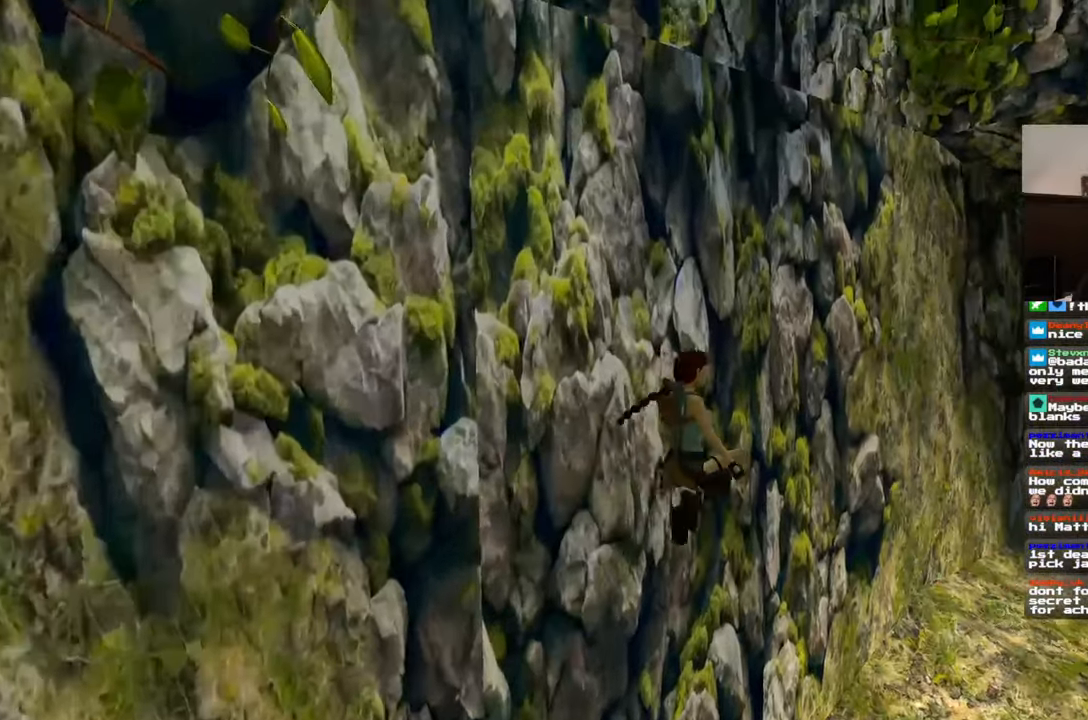
{"dt_ms": 500, "buttons": [], "left_stick": "up-right", "right_stick": "center", "events": [[33, "SQUARE", "up"], [200, "left_stick", "up-right"]]}
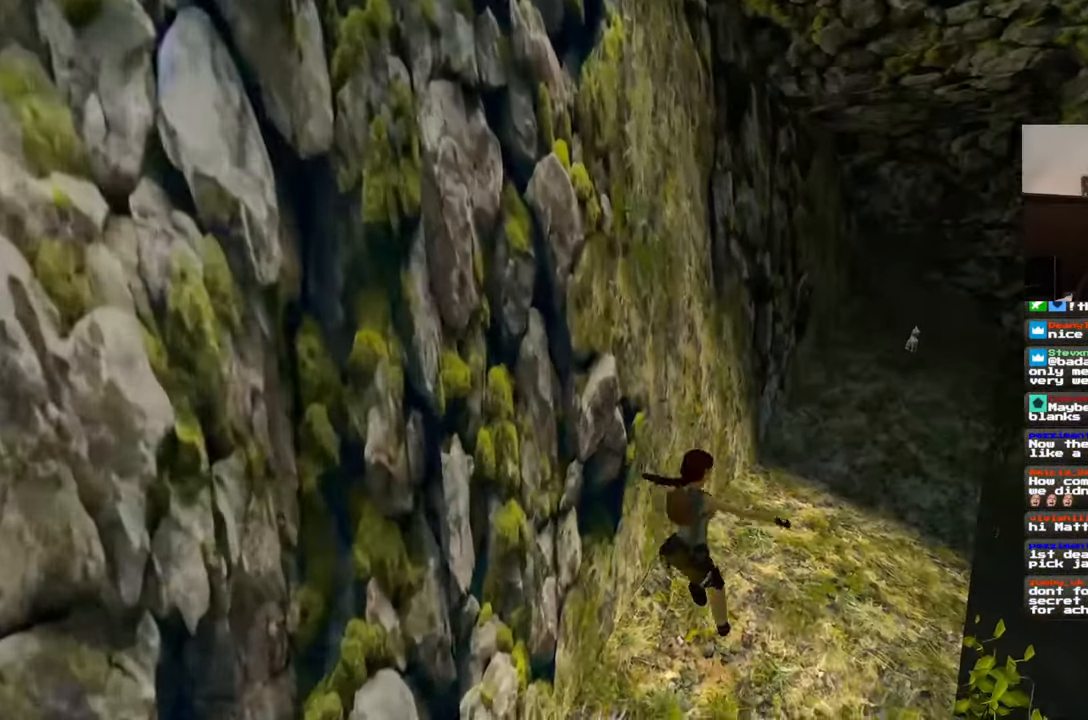
{"dt_ms": 500, "buttons": [], "left_stick": "up", "right_stick": "center", "events": [[33, "left_stick", "up"], [217, "left_stick", "up-right"], [467, "left_stick", "up"]]}
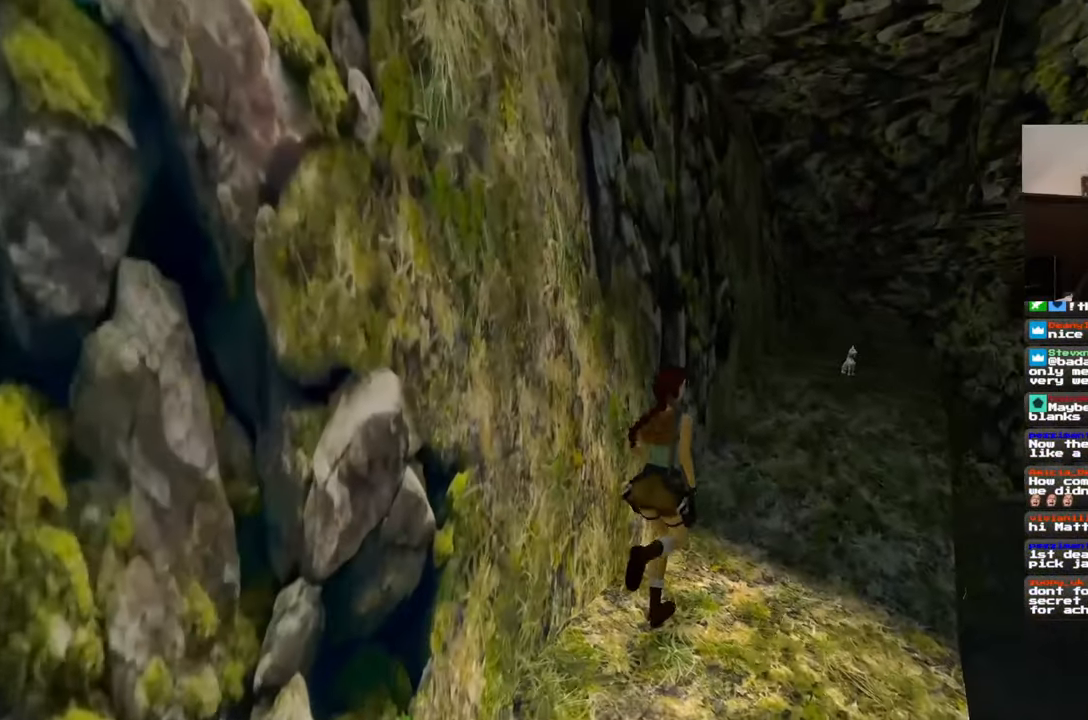
{"dt_ms": 500, "buttons": [], "left_stick": "up-right", "right_stick": "center", "events": [[117, "left_stick", "up-right"]]}